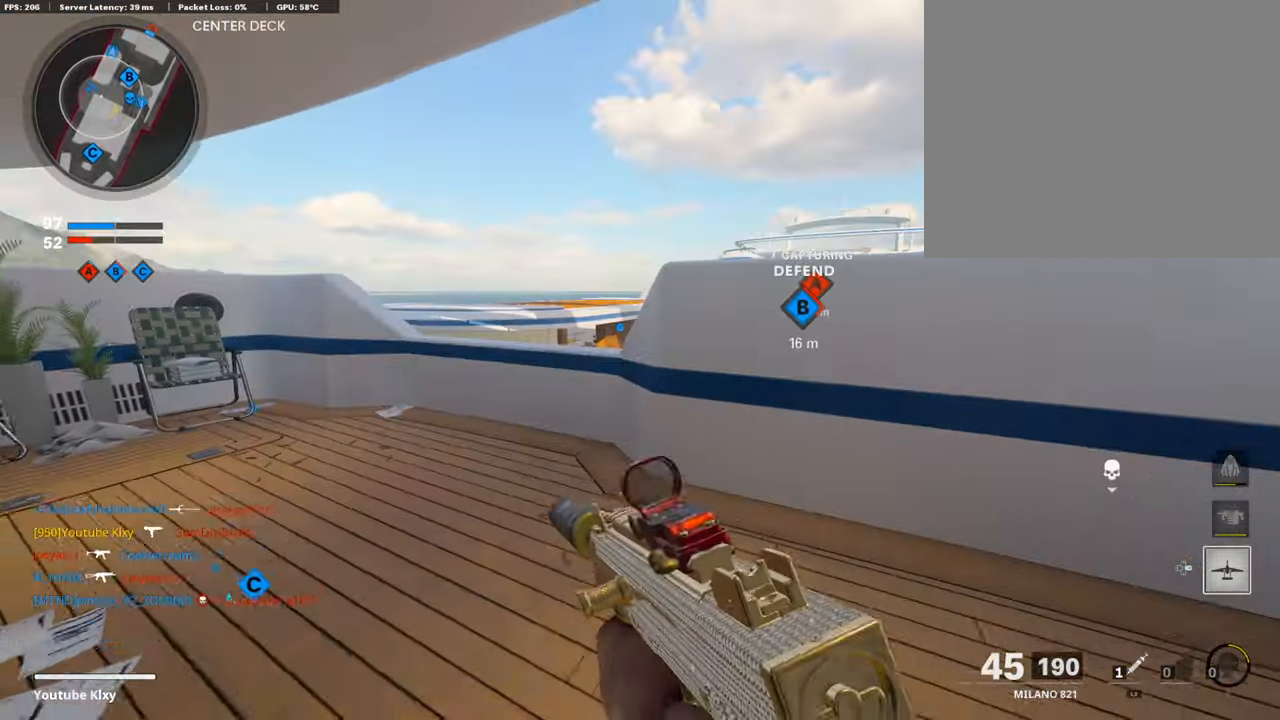
Gameplay with a controller (PlayStation layout); each line is a JSON object with the inputs held at the frame after it. "events" lists button and stick changes between this image and that frame as [ms after this image, input, new state], when the widget could be followed in between.
{"buttons": [], "left_stick": "left", "right_stick": "right"}
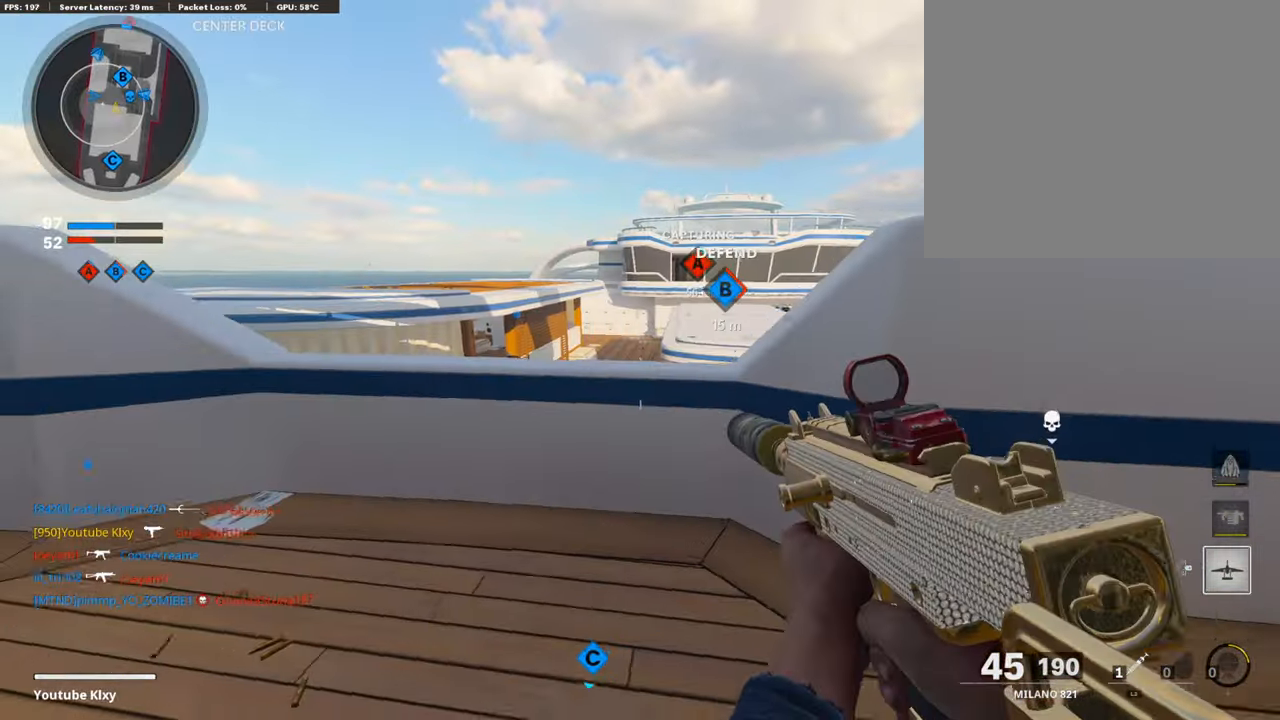
{"buttons": ["L1"], "left_stick": "left", "right_stick": "up-right", "events": [[118, "L1", "down"], [134, "R3", "down"], [252, "R3", "up"], [320, "R3", "down"], [404, "R3", "up"], [472, "right_stick", "up-right"]]}
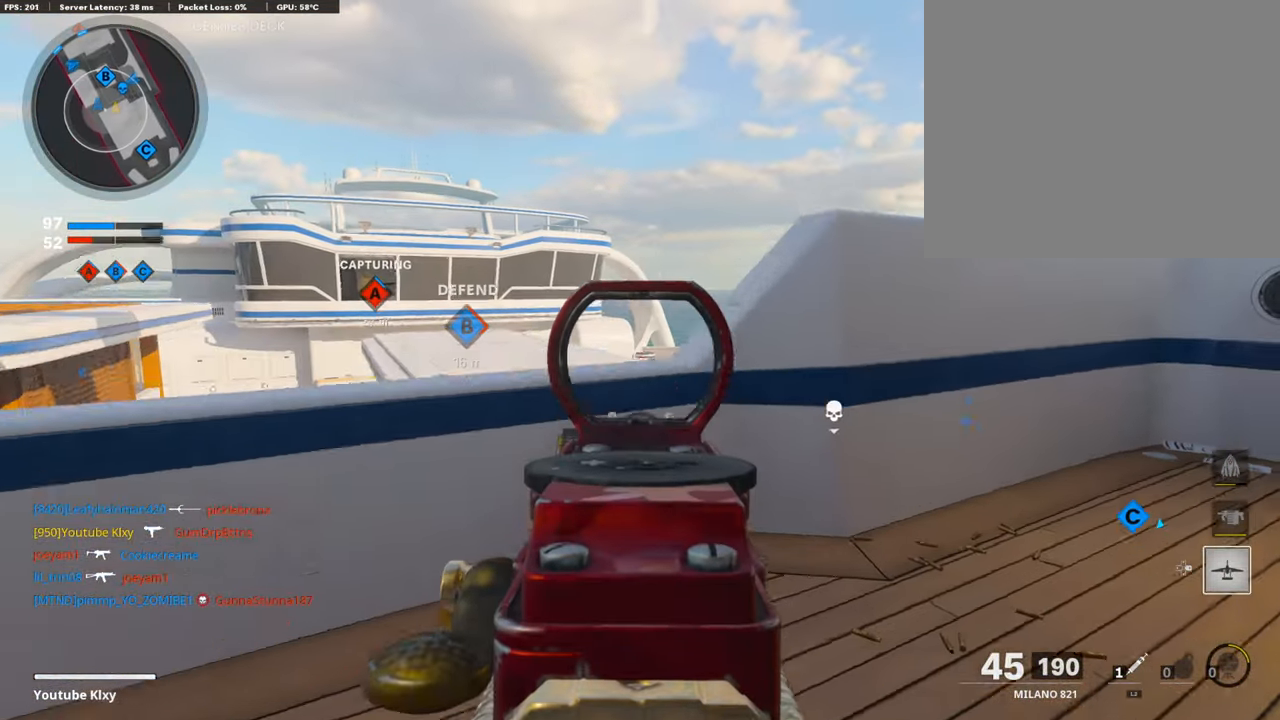
{"buttons": ["L1", "R3"], "left_stick": "right", "right_stick": "center", "events": [[68, "right_stick", "center"], [270, "R3", "down"], [354, "R3", "up"], [371, "left_stick", "center"], [422, "R3", "down"], [422, "left_stick", "right"]]}
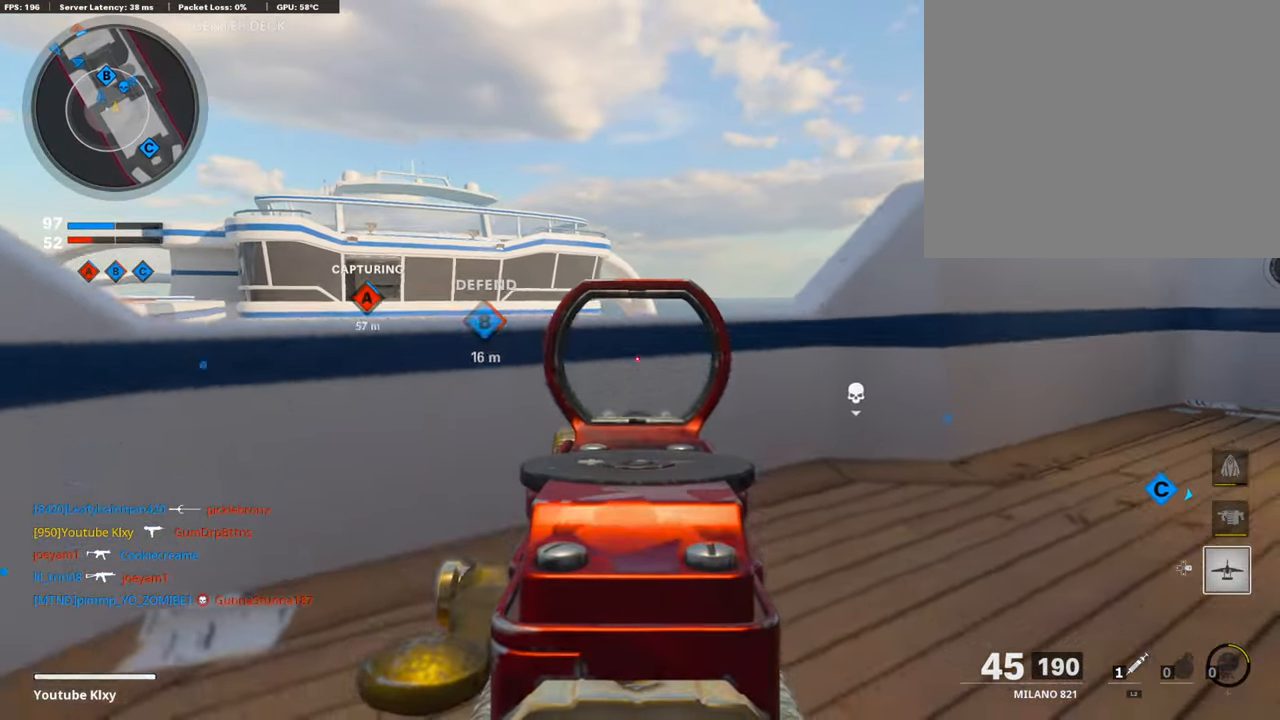
{"buttons": ["L1", "R3"], "left_stick": "left", "right_stick": "center", "events": [[17, "R3", "up"], [169, "left_stick", "left"], [270, "R3", "down"], [354, "R3", "up"], [472, "R3", "down"]]}
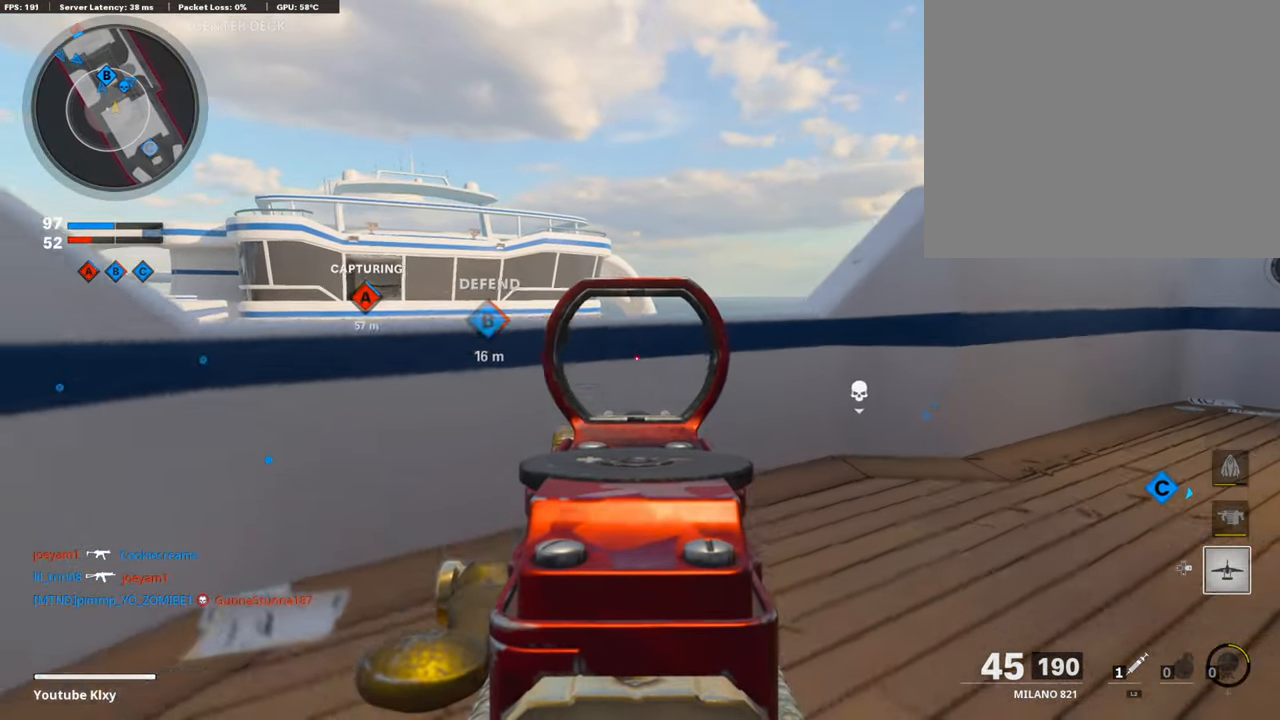
{"buttons": ["L1"], "left_stick": "left", "right_stick": "center", "events": [[50, "R3", "up"], [50, "left_stick", "right"], [236, "left_stick", "left"]]}
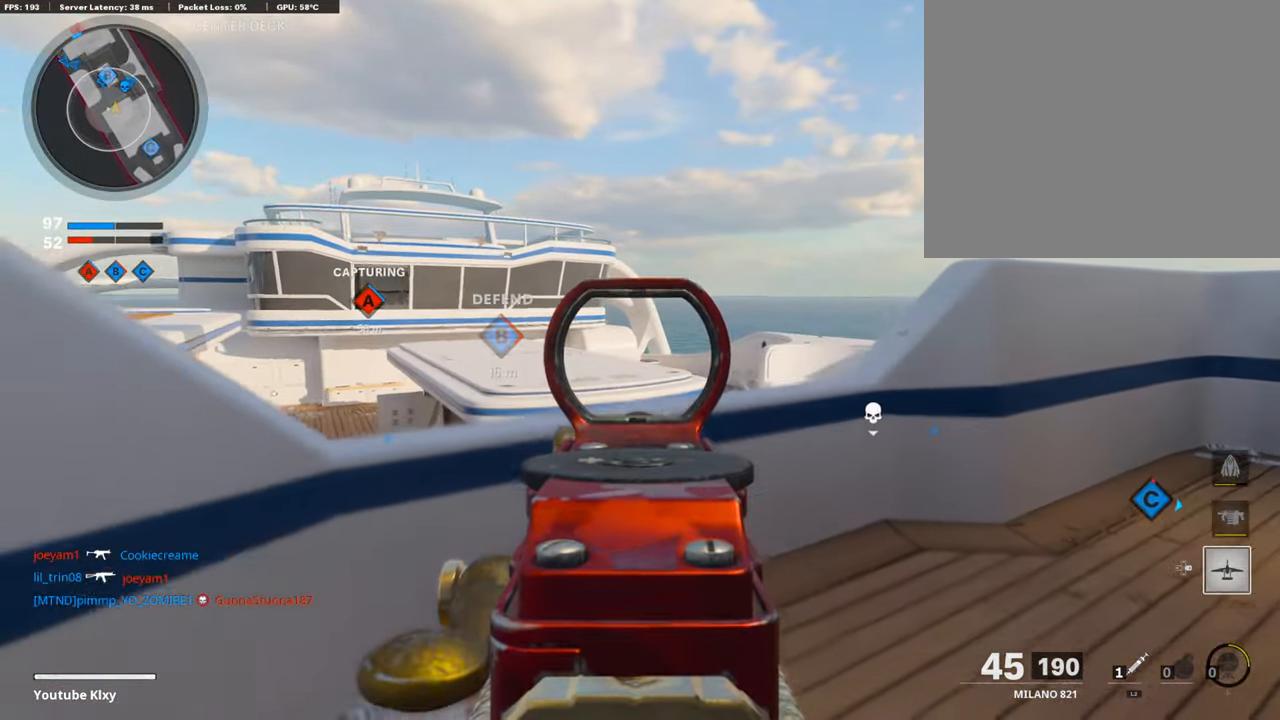
{"buttons": [], "left_stick": "right", "right_stick": "right", "events": [[287, "left_stick", "center"], [354, "left_stick", "right"], [405, "L1", "up"], [456, "right_stick", "right"]]}
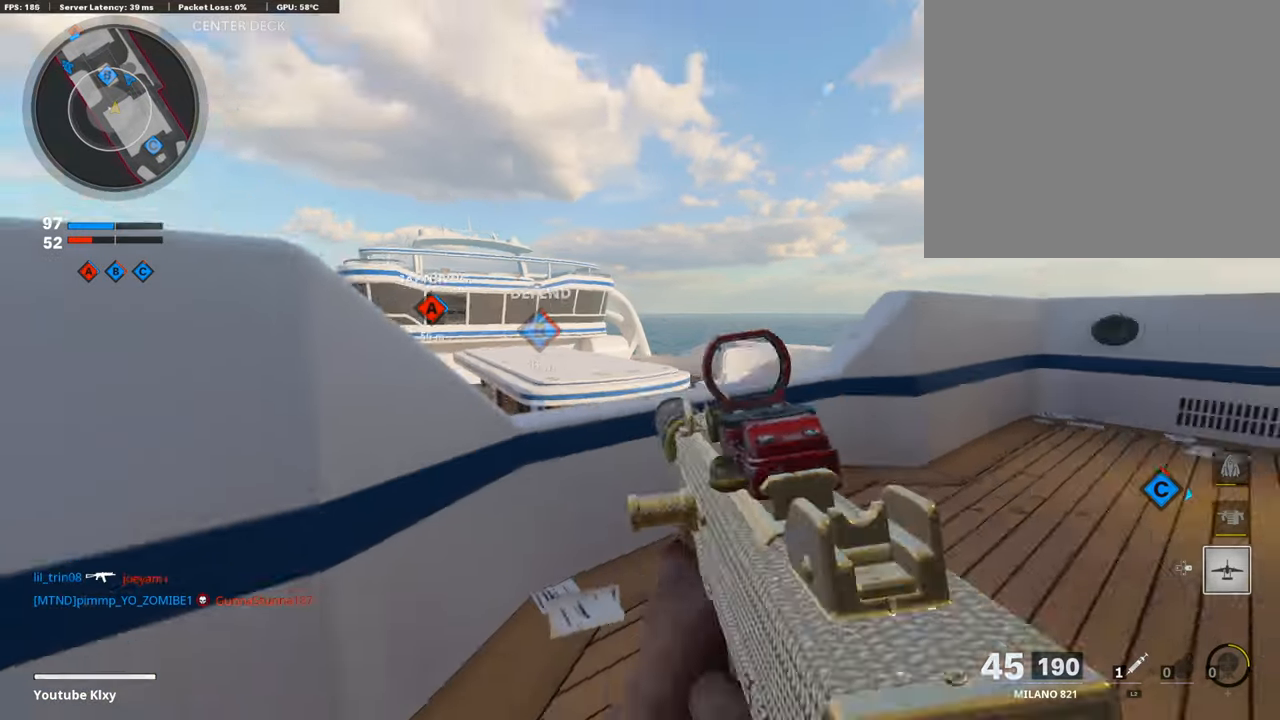
{"buttons": ["L3"], "left_stick": "up-left", "right_stick": "center", "events": [[68, "left_stick", "up-right"], [152, "L3", "down"], [169, "left_stick", "up"], [236, "right_stick", "center"], [320, "TRIANGLE", "down"], [388, "TRIANGLE", "up"], [405, "left_stick", "up-left"]]}
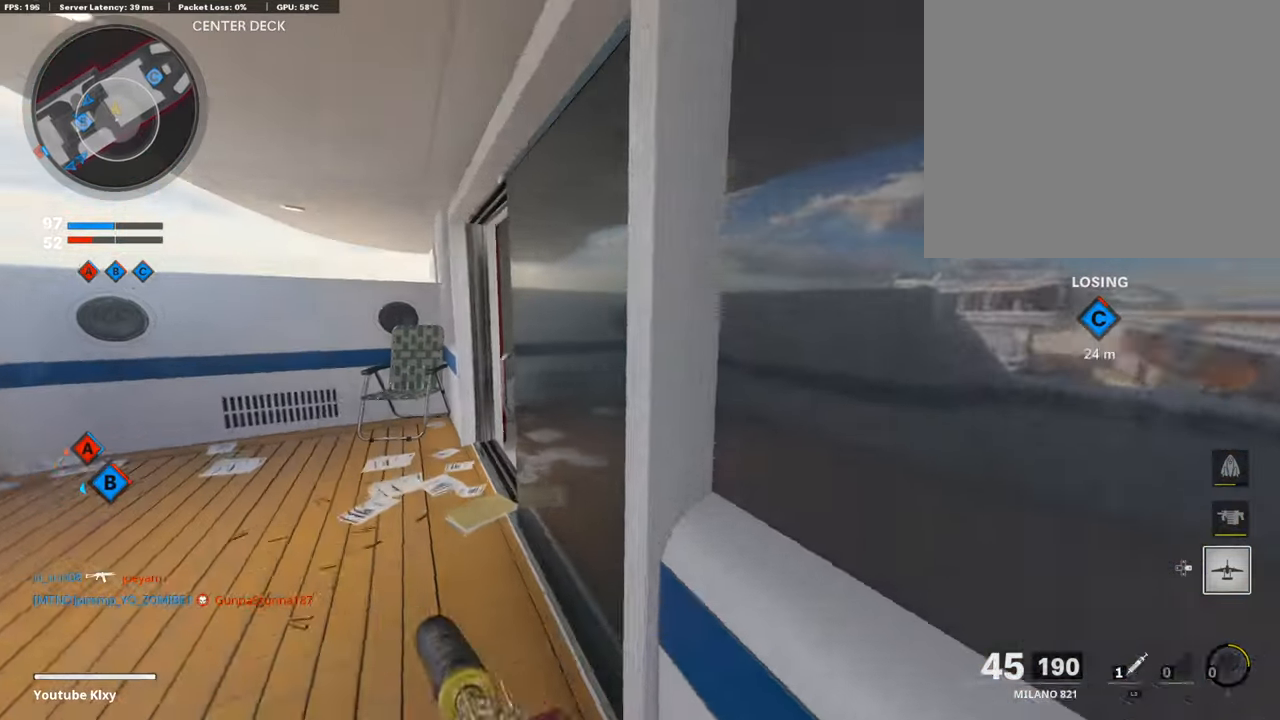
{"buttons": ["L3"], "left_stick": "up-left", "right_stick": "center", "events": [[152, "left_stick", "up"], [168, "L3", "up"], [168, "right_stick", "right"], [354, "L3", "down"], [354, "left_stick", "up-left"], [371, "right_stick", "center"]]}
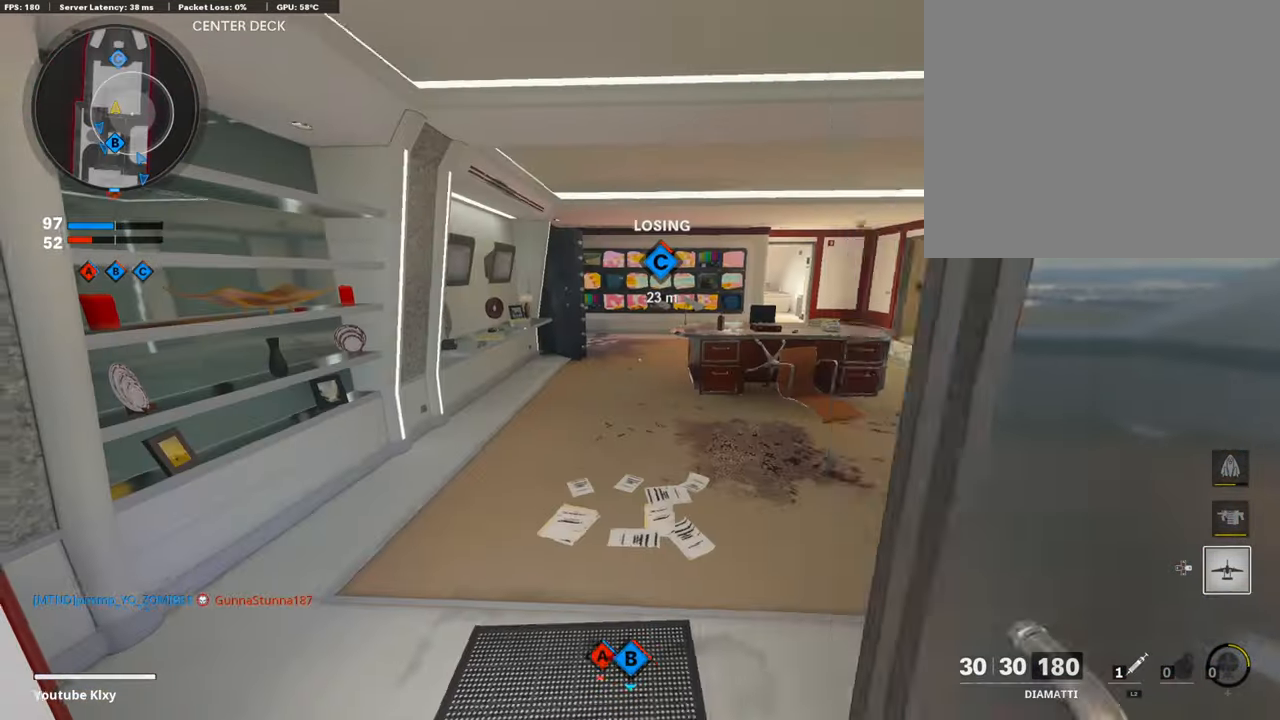
{"buttons": ["L3"], "left_stick": "up-left", "right_stick": "center", "events": [[67, "right_stick", "right"], [168, "right_stick", "center"]]}
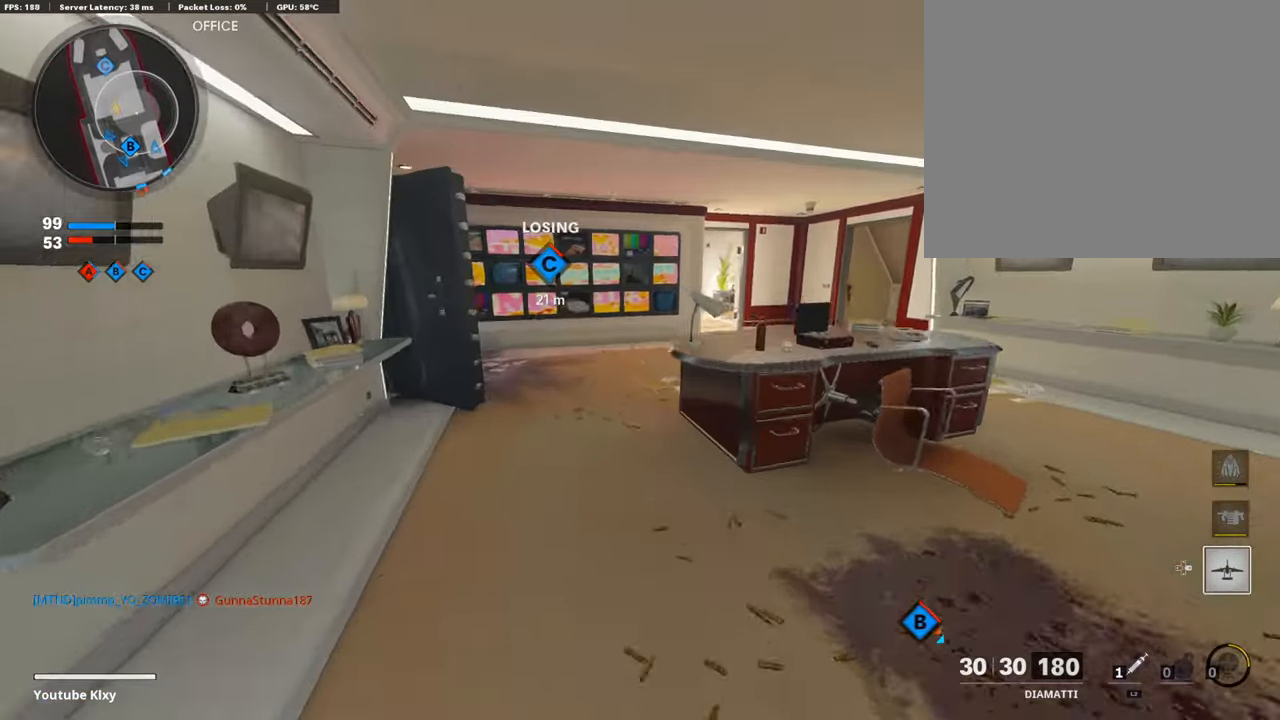
{"buttons": [], "left_stick": "up", "right_stick": "right", "events": [[17, "L3", "up"], [101, "TRIANGLE", "down"], [169, "TRIANGLE", "up"], [186, "left_stick", "up"], [371, "right_stick", "right"]]}
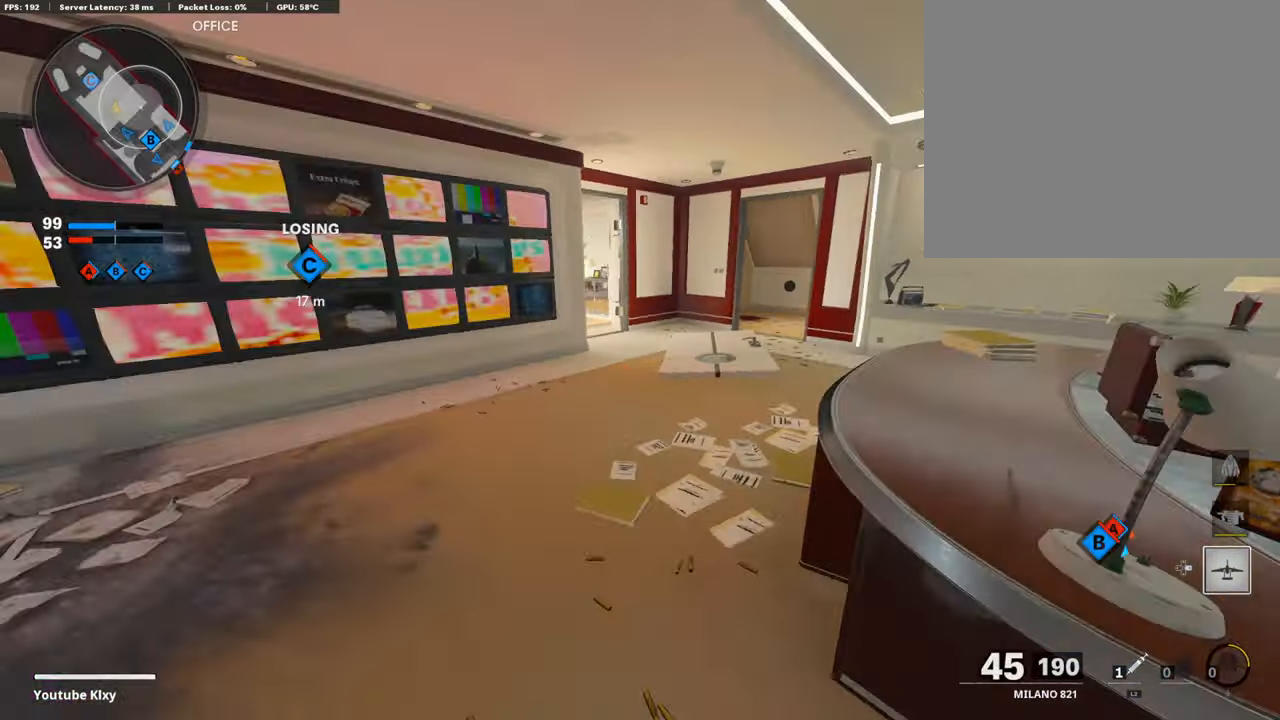
{"buttons": [], "left_stick": "up", "right_stick": "down-left", "events": [[17, "right_stick", "center"], [270, "right_stick", "down-left"]]}
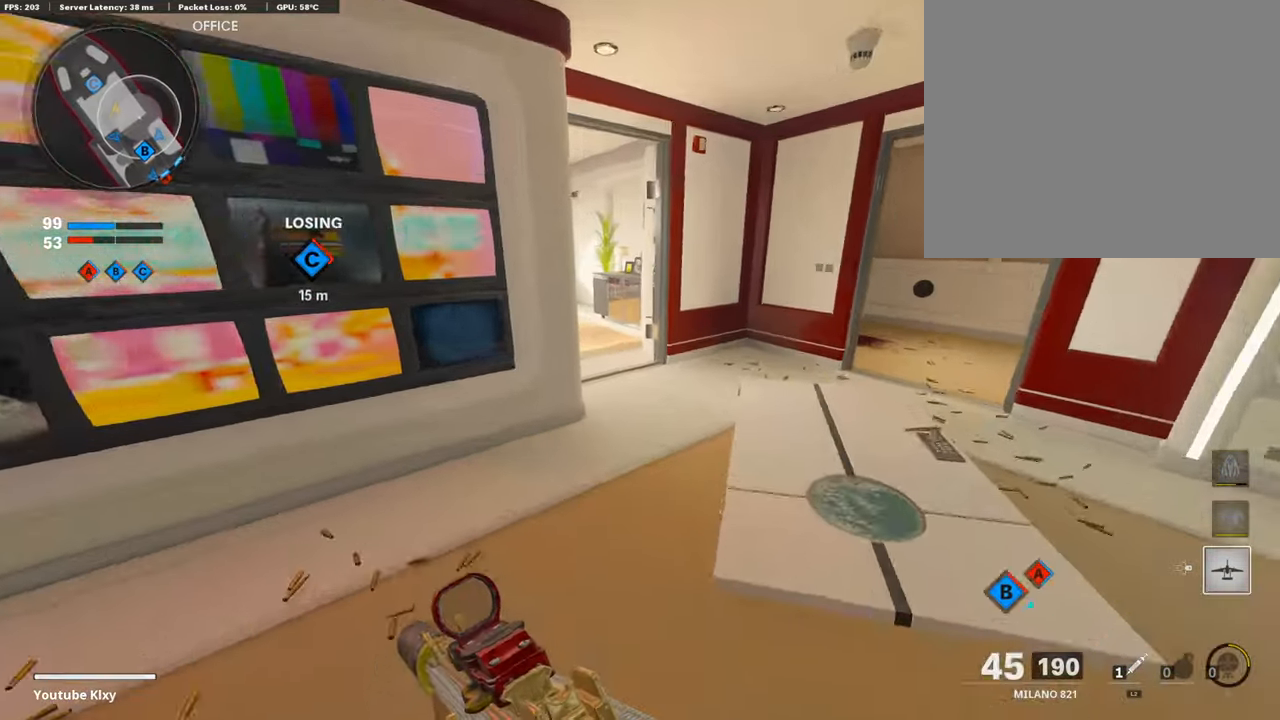
{"buttons": [], "left_stick": "up", "right_stick": "center", "events": [[17, "right_stick", "center"], [185, "right_stick", "down-left"], [303, "right_stick", "left"], [455, "right_stick", "center"]]}
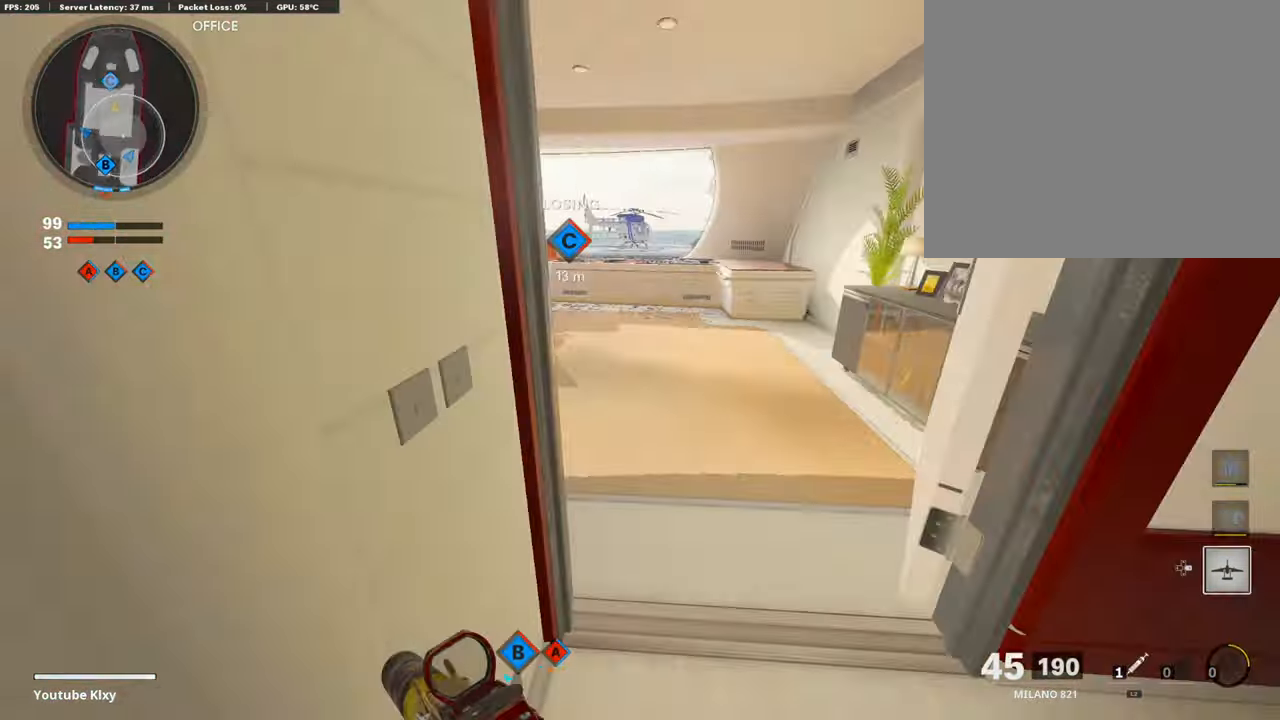
{"buttons": [], "left_stick": "left", "right_stick": "center", "events": [[169, "left_stick", "up-left"], [287, "left_stick", "left"]]}
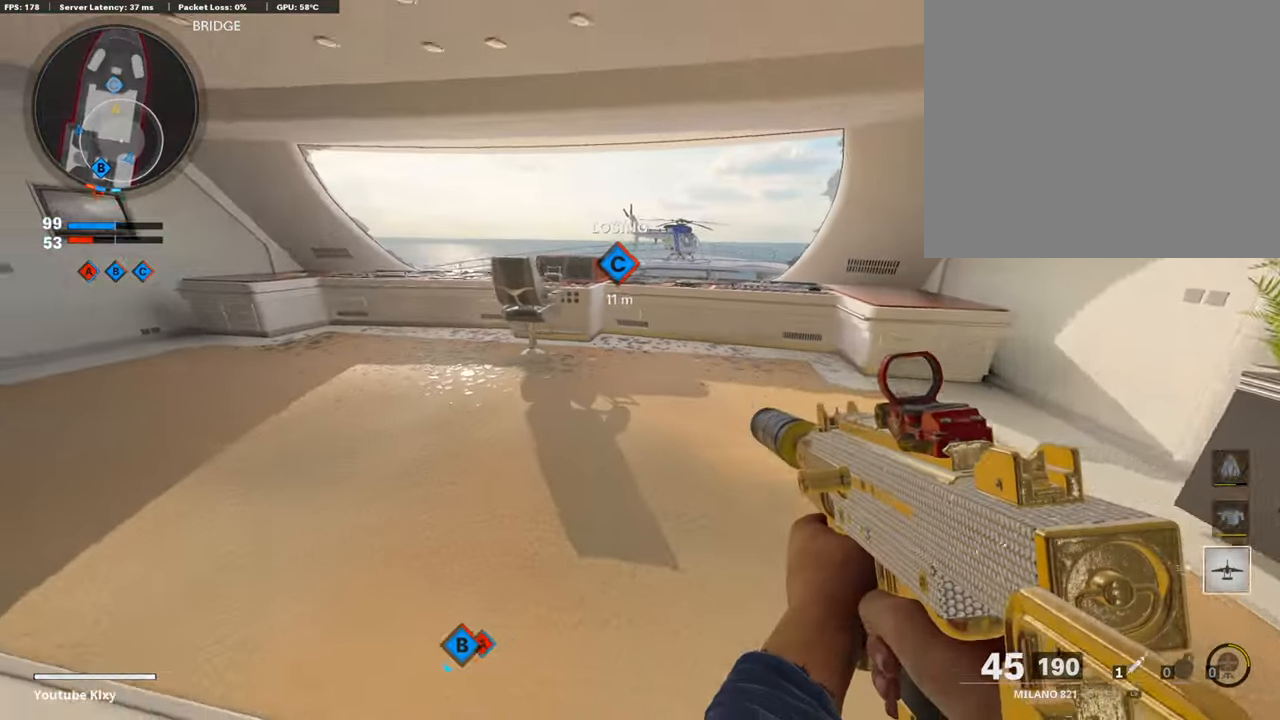
{"buttons": ["L3", "R3"], "left_stick": "up-left", "right_stick": "right", "events": [[17, "right_stick", "left"], [34, "left_stick", "up-left"], [118, "L3", "down"], [169, "right_stick", "center"], [270, "right_stick", "right"], [472, "R3", "down"]]}
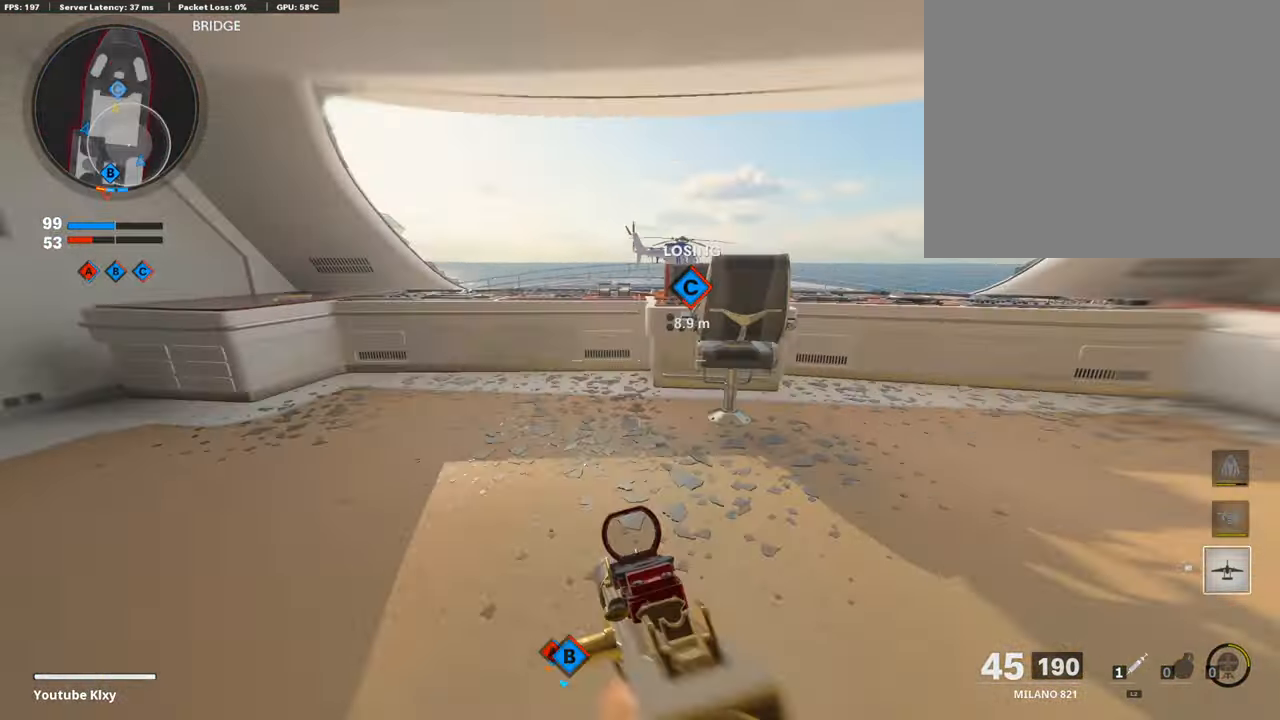
{"buttons": ["L1"], "left_stick": "up-left", "right_stick": "left", "events": [[17, "L3", "up"], [67, "R3", "up"], [118, "R3", "down"], [118, "right_stick", "center"], [135, "L3", "down"], [202, "R3", "up"], [219, "L3", "up"], [253, "left_stick", "left"], [354, "L1", "down"], [354, "left_stick", "up-left"], [455, "right_stick", "left"]]}
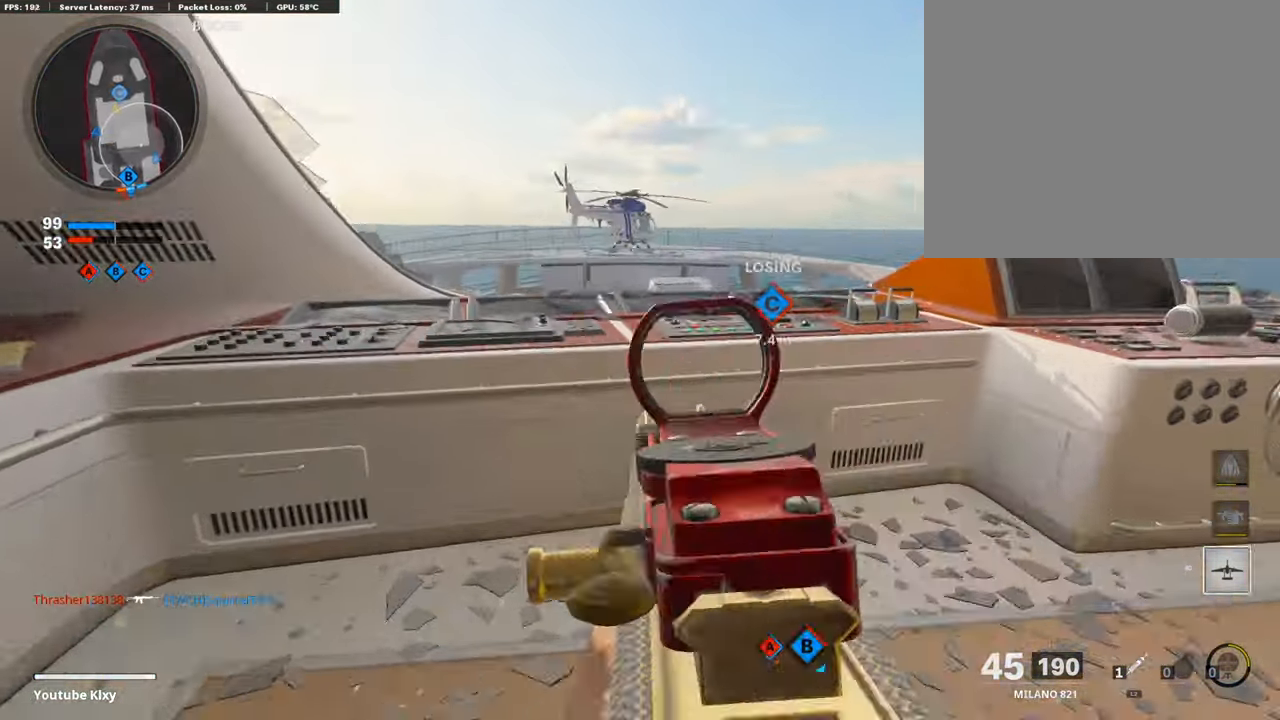
{"buttons": ["L1"], "left_stick": "down", "right_stick": "center", "events": [[269, "left_stick", "center"], [269, "right_stick", "center"], [370, "left_stick", "down"]]}
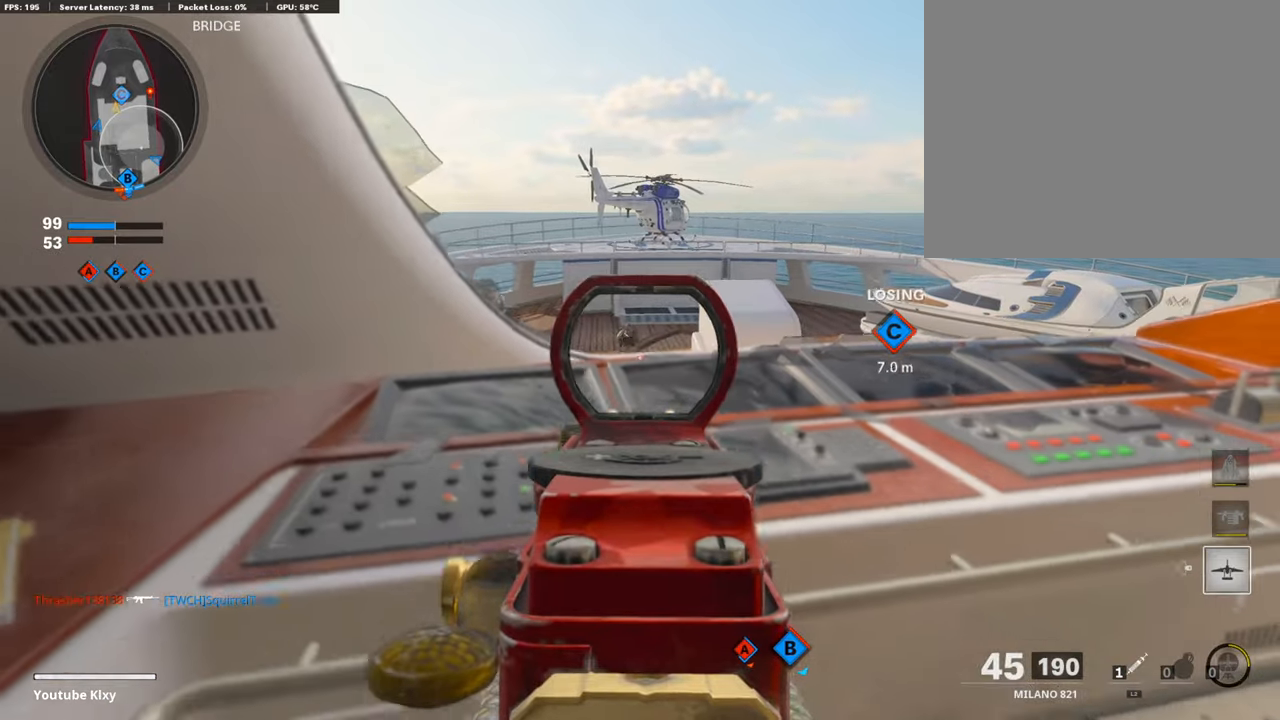
{"buttons": ["L1", "R1"], "left_stick": "up-right", "right_stick": "center", "events": [[17, "right_stick", "up-left"], [68, "R1", "down"], [85, "left_stick", "up"], [118, "right_stick", "center"], [270, "left_stick", "center"], [320, "right_stick", "left"], [337, "left_stick", "down-left"], [405, "right_stick", "center"], [472, "left_stick", "up-right"]]}
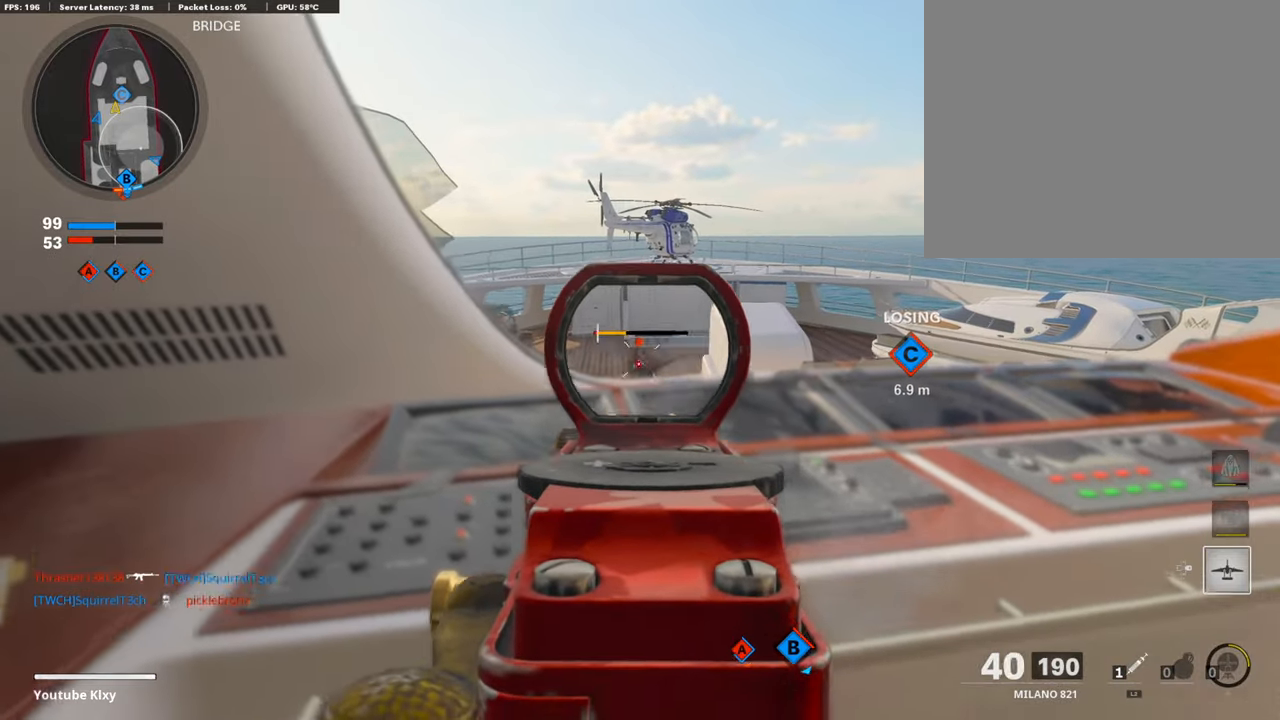
{"buttons": [], "left_stick": "down-right", "right_stick": "center", "events": [[135, "right_stick", "right"], [168, "L1", "up"], [168, "R1", "up"], [168, "left_stick", "center"], [219, "left_stick", "down"], [303, "left_stick", "down-right"], [472, "right_stick", "center"]]}
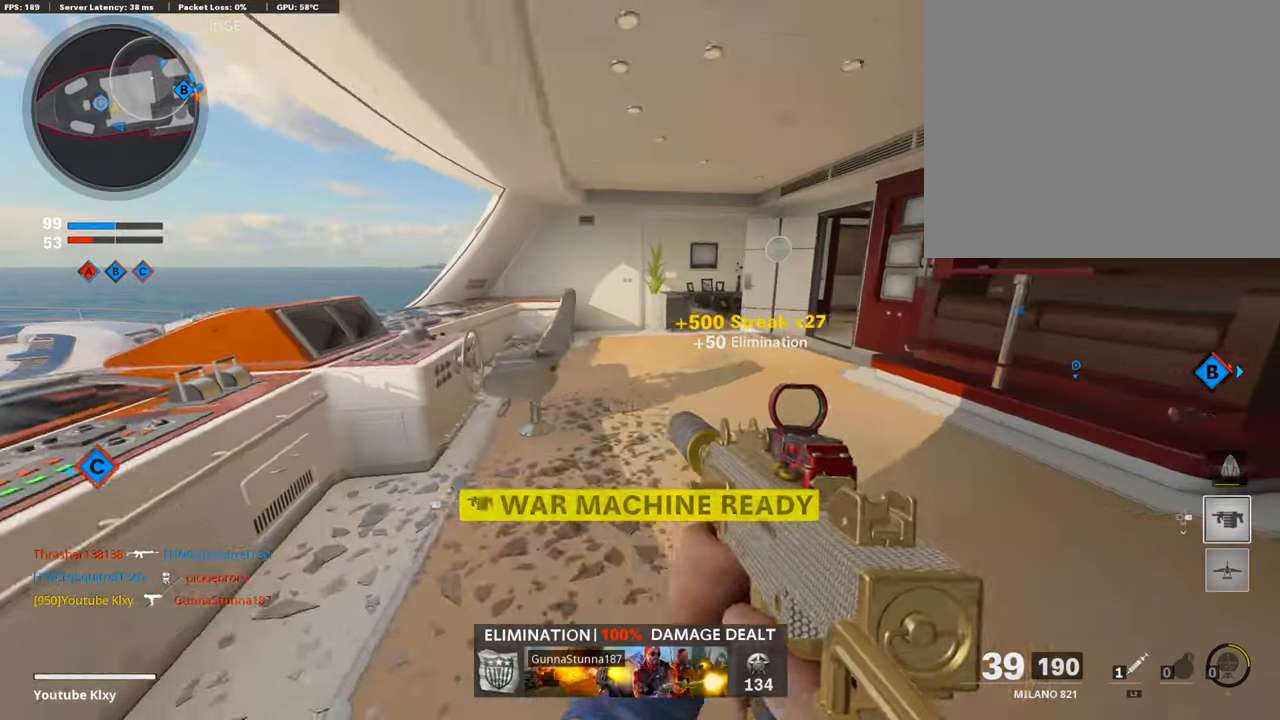
{"buttons": ["L3"], "left_stick": "up", "right_stick": "right", "events": [[185, "right_stick", "right"], [269, "left_stick", "up-right"], [320, "L3", "down"], [337, "left_stick", "up"]]}
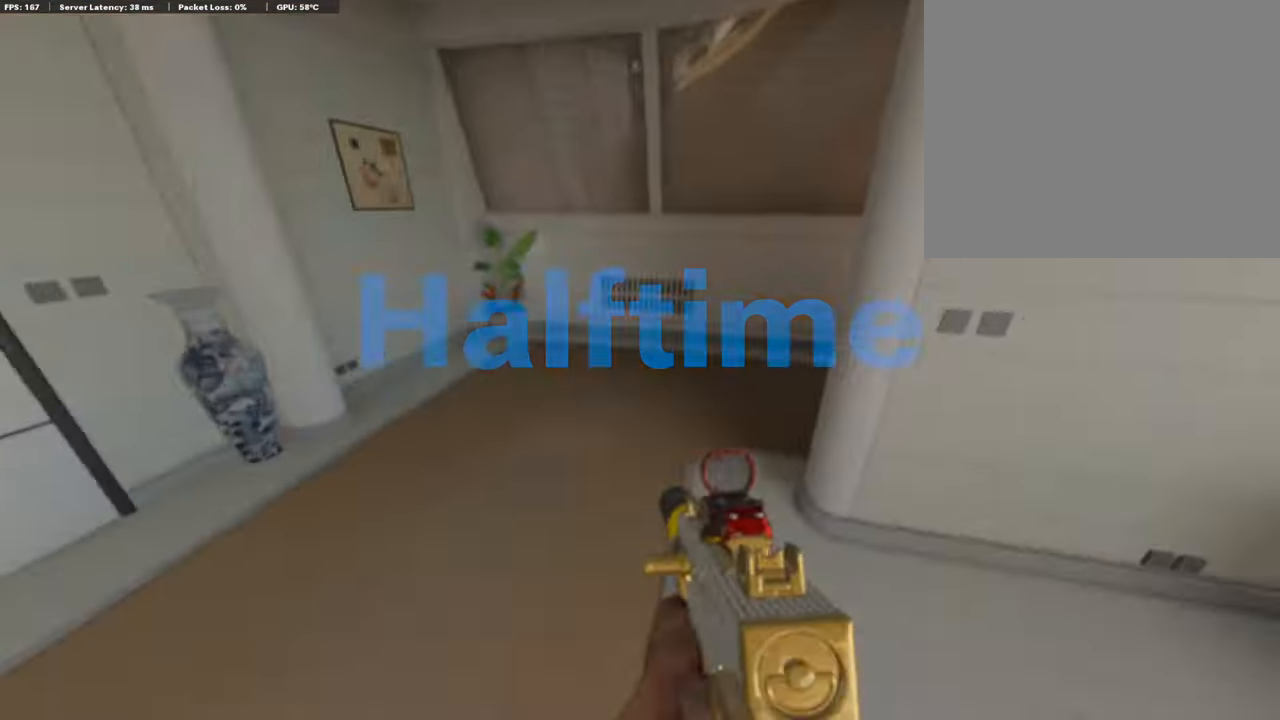
{"buttons": ["L3"], "left_stick": "up-left", "right_stick": "right", "events": [[34, "right_stick", "center"], [85, "right_stick", "down-right"], [270, "L3", "up"], [337, "right_stick", "right"], [371, "left_stick", "up-left"], [422, "L3", "down"]]}
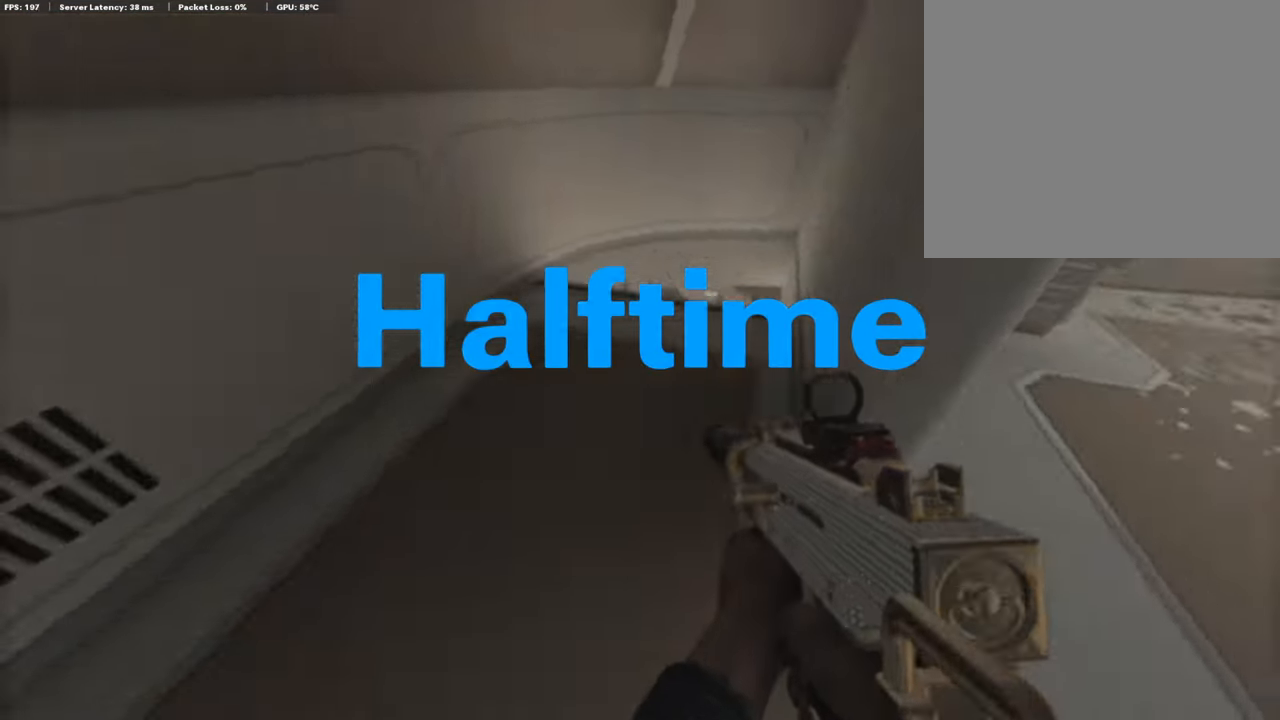
{"buttons": [], "left_stick": "center", "right_stick": "center", "events": [[84, "L3", "up"], [84, "right_stick", "center"], [169, "SQUARE", "down"], [270, "SQUARE", "up"], [320, "left_stick", "center"]]}
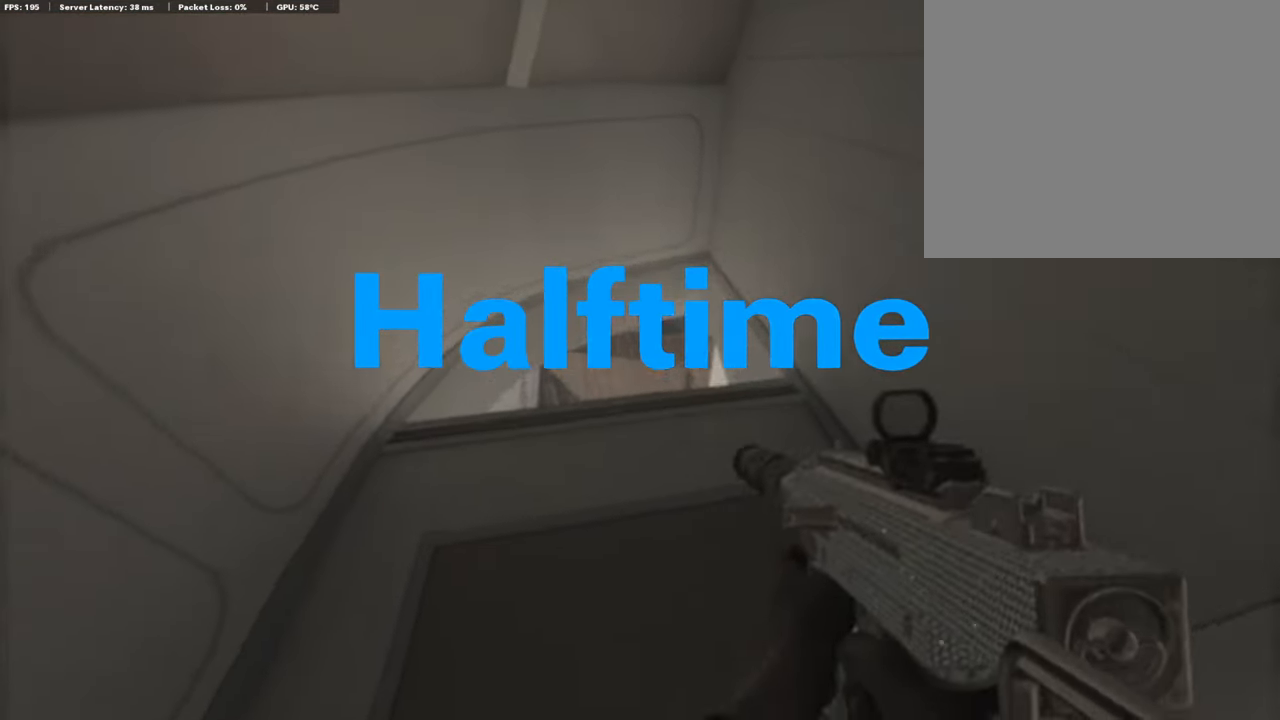
{"buttons": [], "left_stick": "center", "right_stick": "center", "events": [[67, "SELECT", "down"], [168, "SELECT", "up"], [337, "SELECT", "down"], [472, "SELECT", "up"]]}
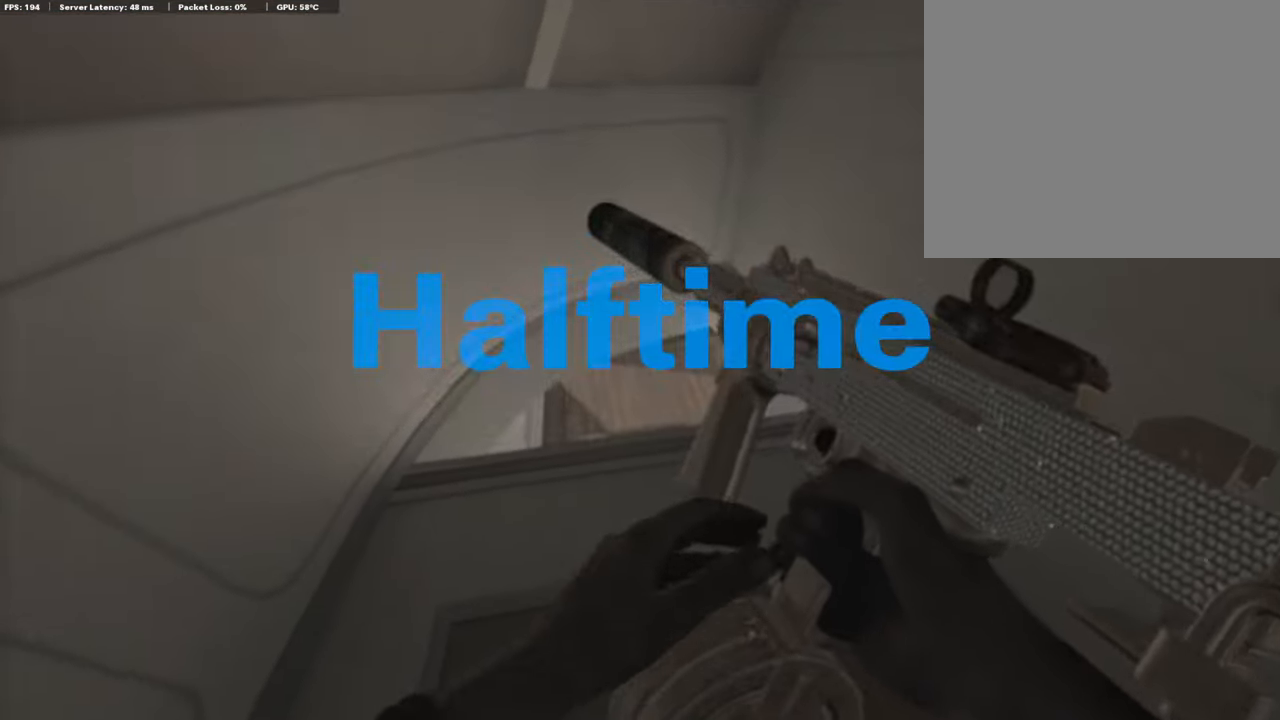
{"buttons": ["SELECT"], "left_stick": "center", "right_stick": "center", "events": [[34, "SELECT", "down"], [169, "SELECT", "up"], [270, "SELECT", "down"], [388, "SELECT", "up"], [489, "SELECT", "down"]]}
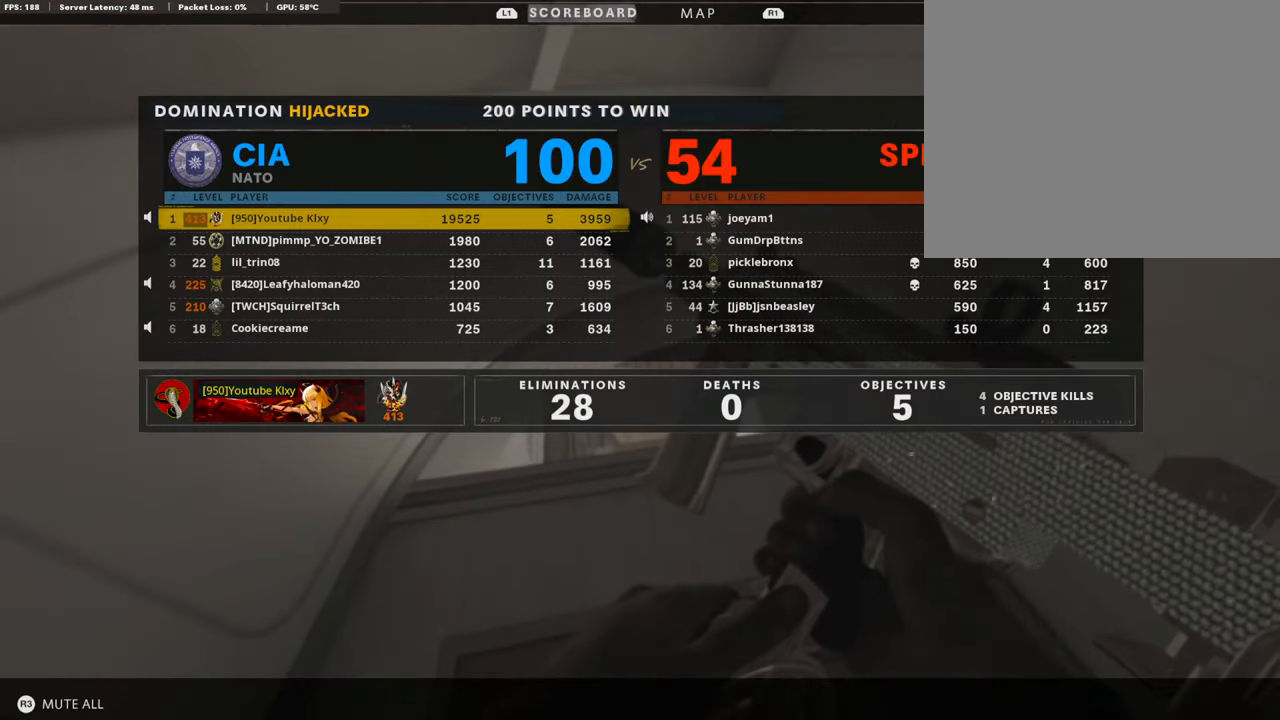
{"buttons": [], "left_stick": "center", "right_stick": "center", "events": [[118, "SELECT", "up"], [202, "SELECT", "down"], [371, "SELECT", "up"]]}
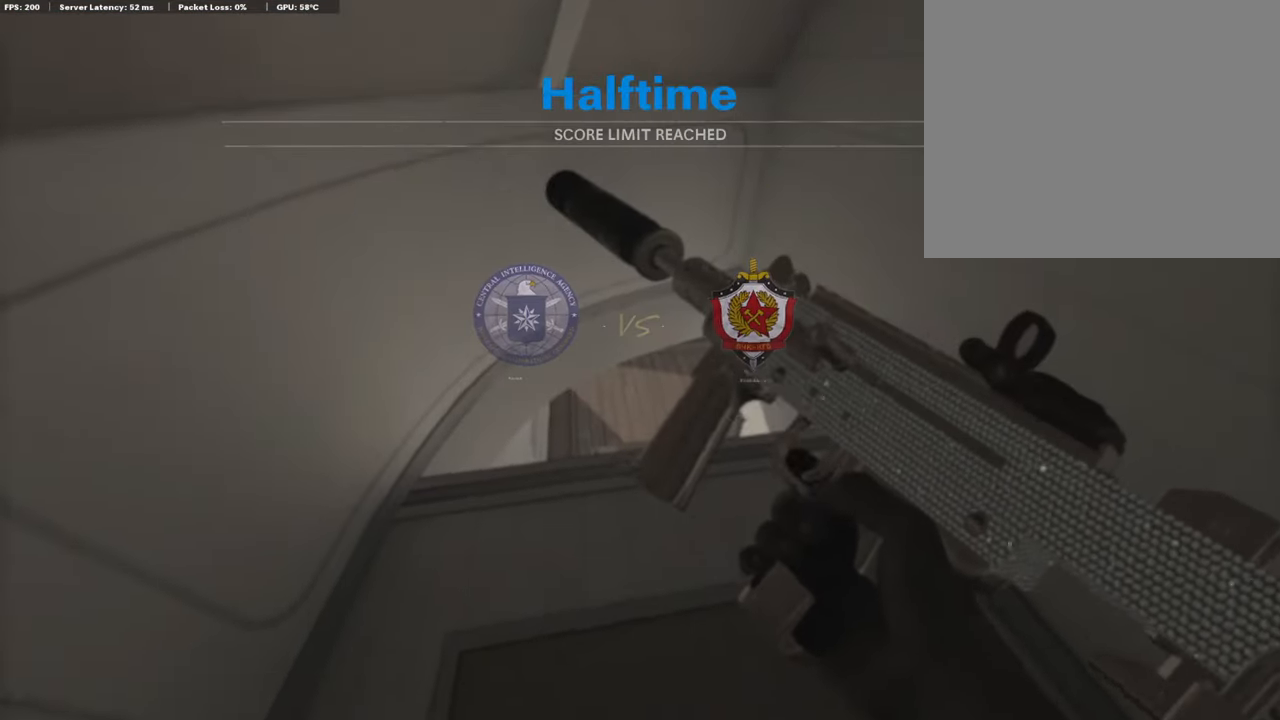
{"buttons": [], "left_stick": "center", "right_stick": "center", "events": [[337, "SELECT", "down"], [421, "SELECT", "up"]]}
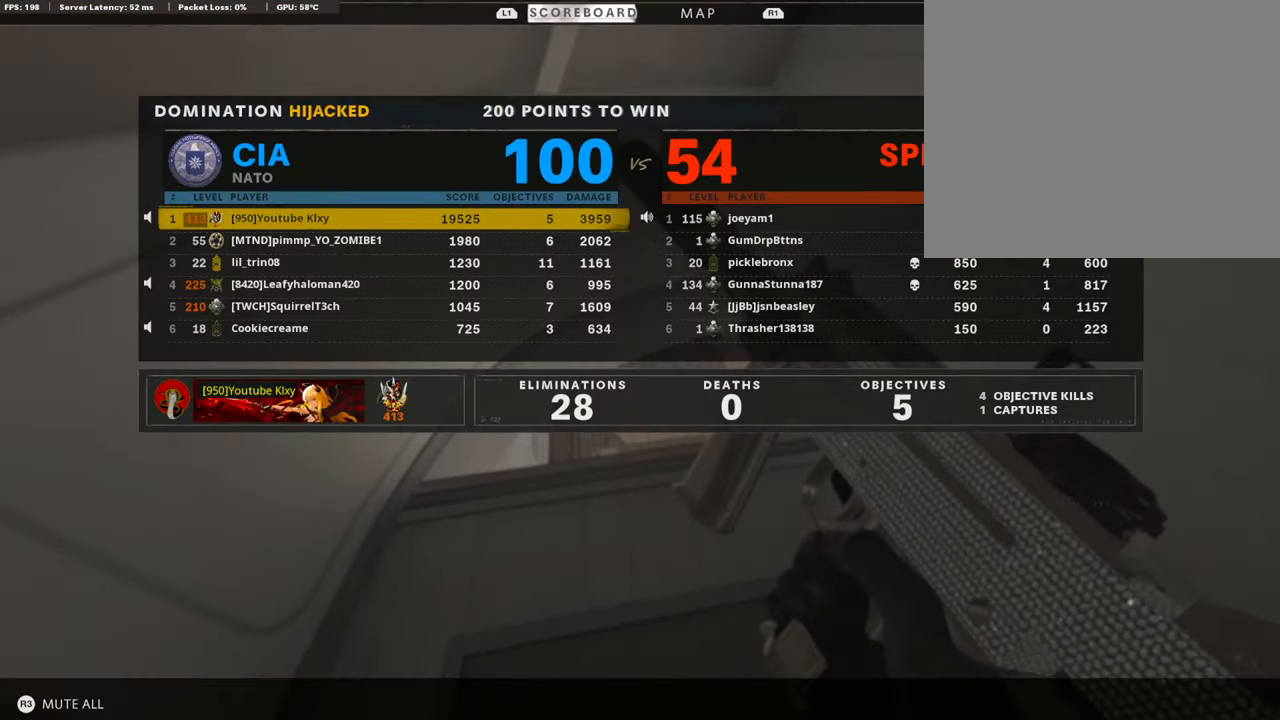
{"buttons": [], "left_stick": "center", "right_stick": "center", "events": [[16, "SELECT", "down"], [118, "SELECT", "up"], [236, "SELECT", "down"], [370, "SELECT", "up"]]}
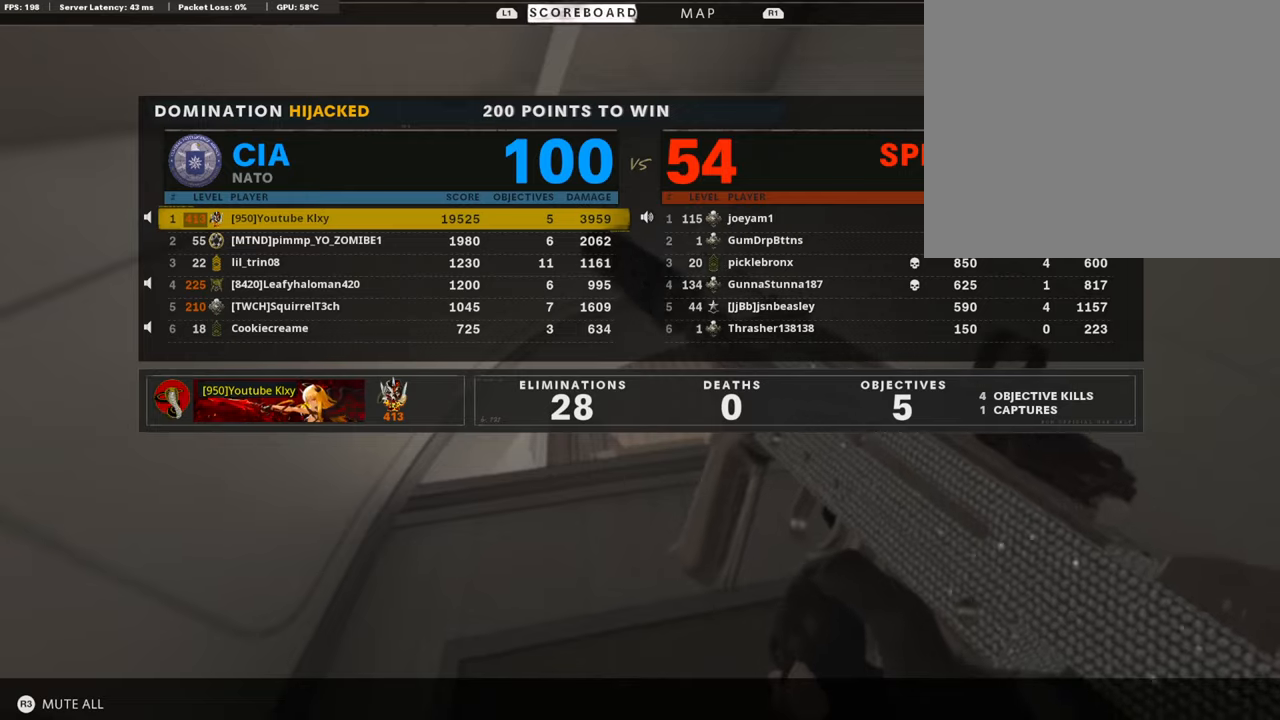
{"buttons": [], "left_stick": "center", "right_stick": "center", "events": []}
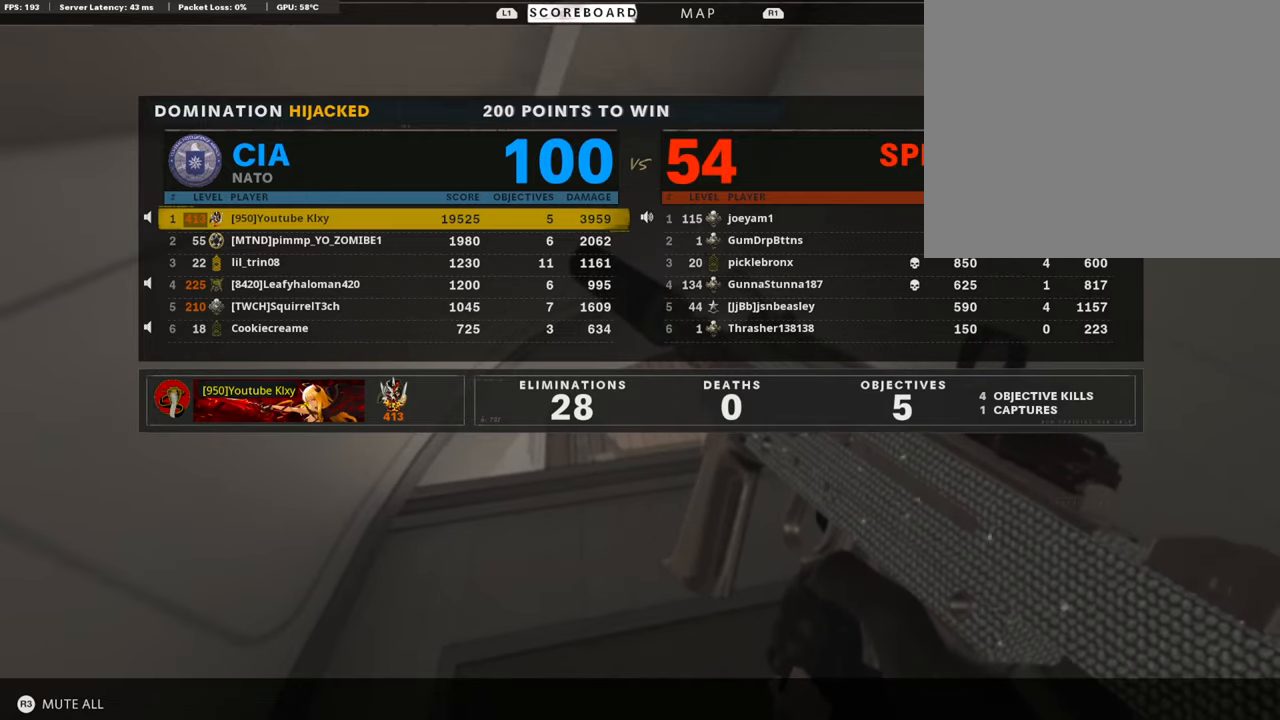
{"buttons": [], "left_stick": "center", "right_stick": "center", "events": [[17, "DPAD_RIGHT", "down"], [135, "DPAD_RIGHT", "up"], [320, "DPAD_LEFT", "down"], [438, "DPAD_LEFT", "up"]]}